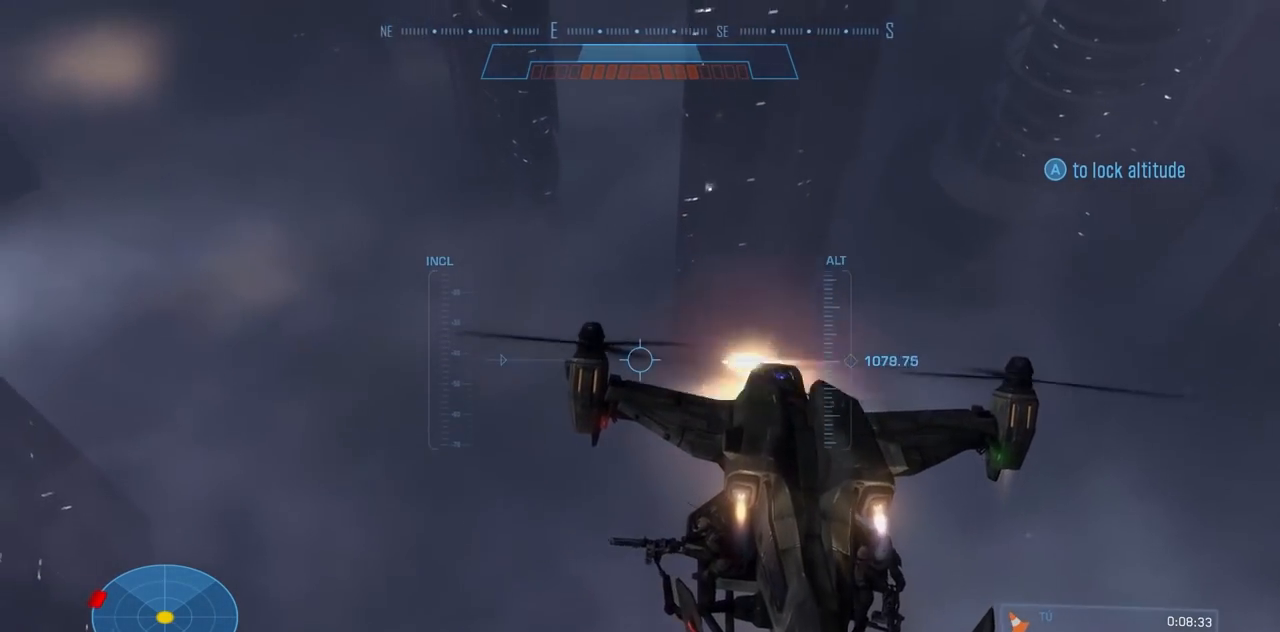
Gameplay with a controller (Xbox layout); each line is a JSON object with the inputs held at the frame after it. "events" lists button and stick changes between this image and that frame as [ms after this image, input, new state], when the widget could be followed in between. Not read: DPAD_DOWN DPAD_LEFT DPAD_RIGHT DPAD_UP HOME L3 R3 X Y.
{"buttons": ["L2", "R2"], "left_stick": "up", "right_stick": "up-left", "events": [[34, "right_stick", "up-left"]]}
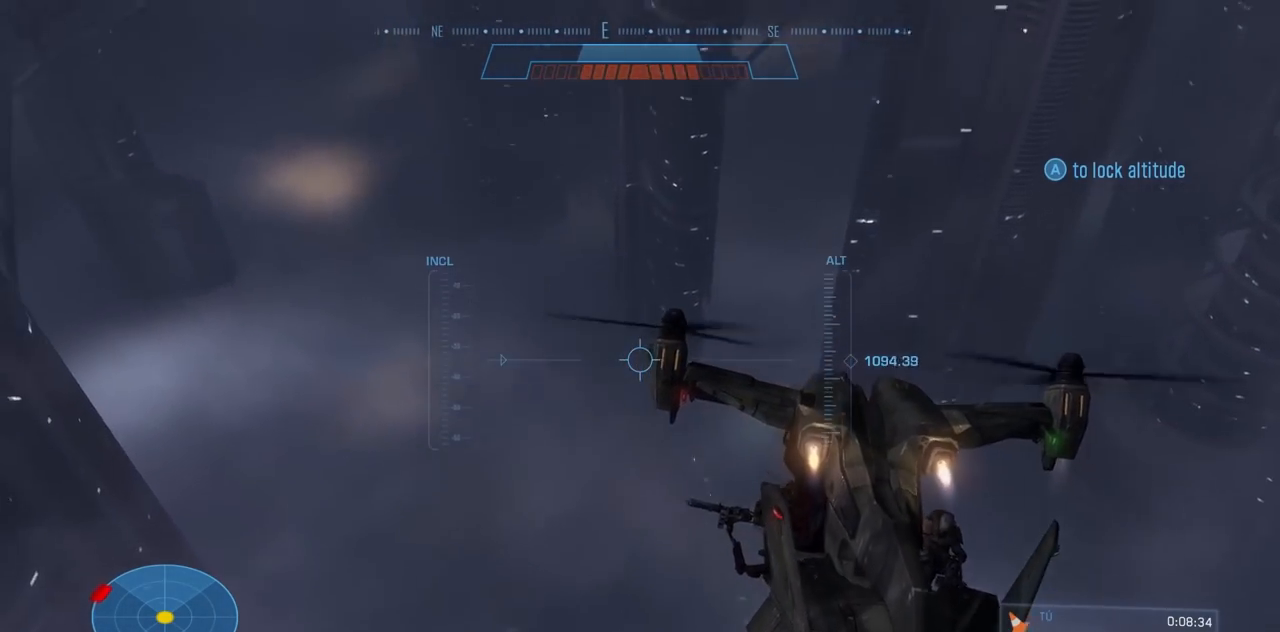
{"buttons": ["L2", "R2"], "left_stick": "up", "right_stick": "up-left", "events": []}
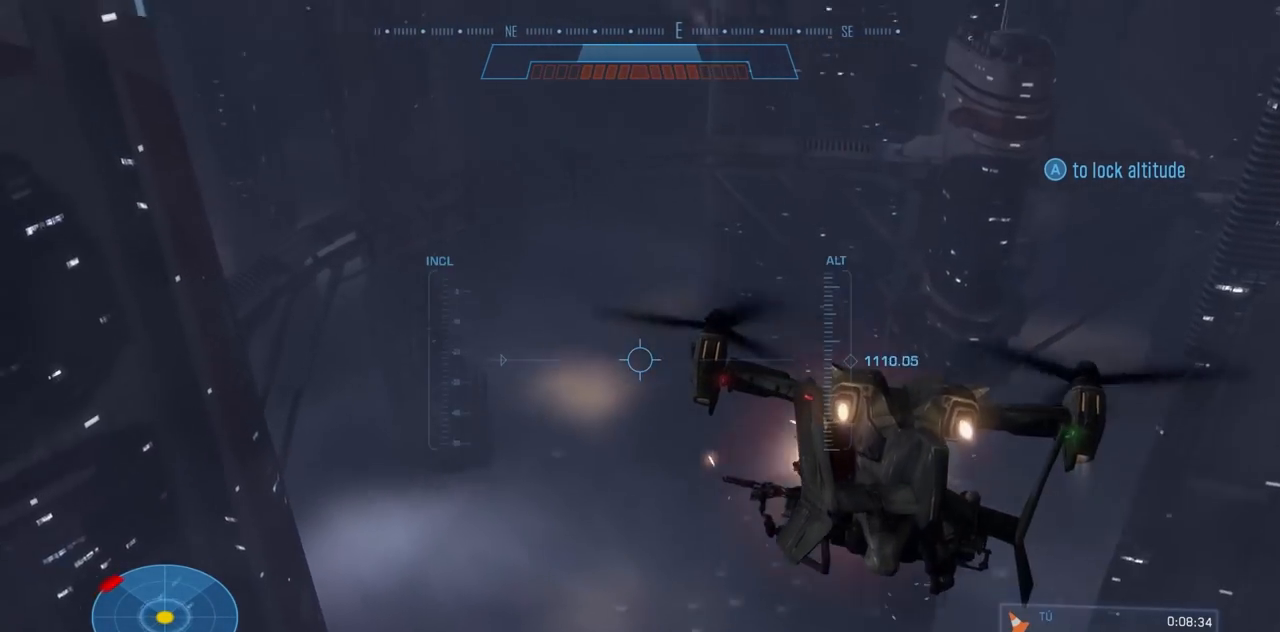
{"buttons": ["L2", "R2"], "left_stick": "up", "right_stick": "up-left", "events": []}
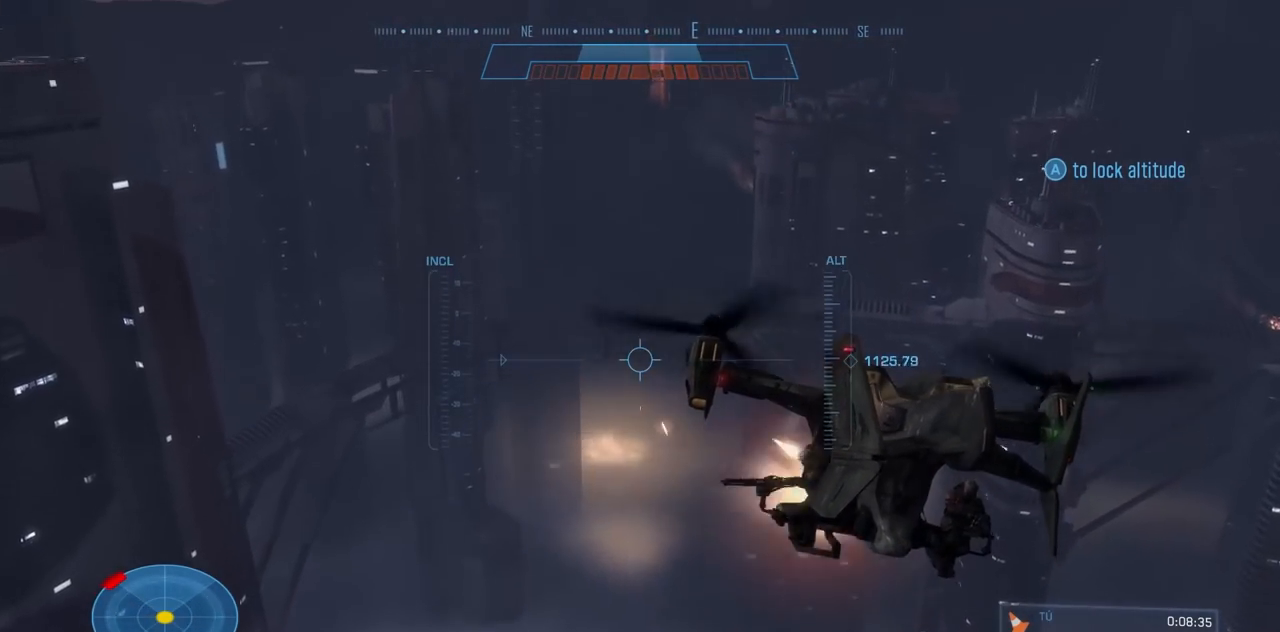
{"buttons": ["L2", "R2"], "left_stick": "up", "right_stick": "up-left", "events": []}
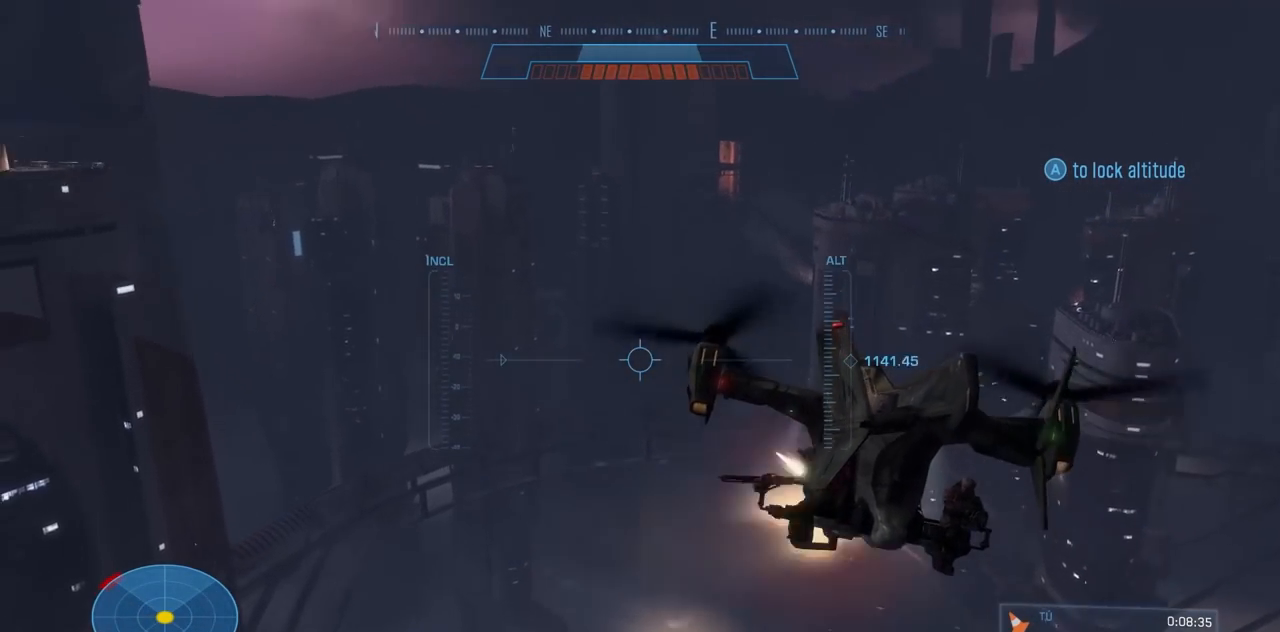
{"buttons": ["L2", "R2"], "left_stick": "up", "right_stick": "up-left", "events": []}
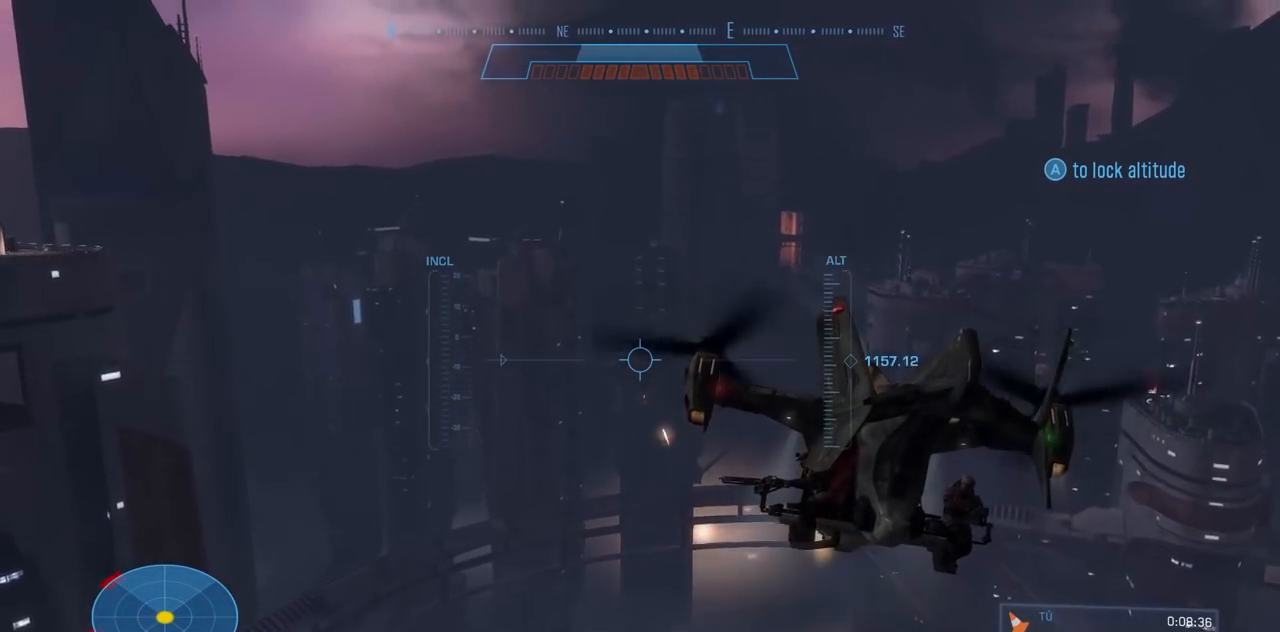
{"buttons": ["L2", "R2"], "left_stick": "up", "right_stick": "up-left", "events": []}
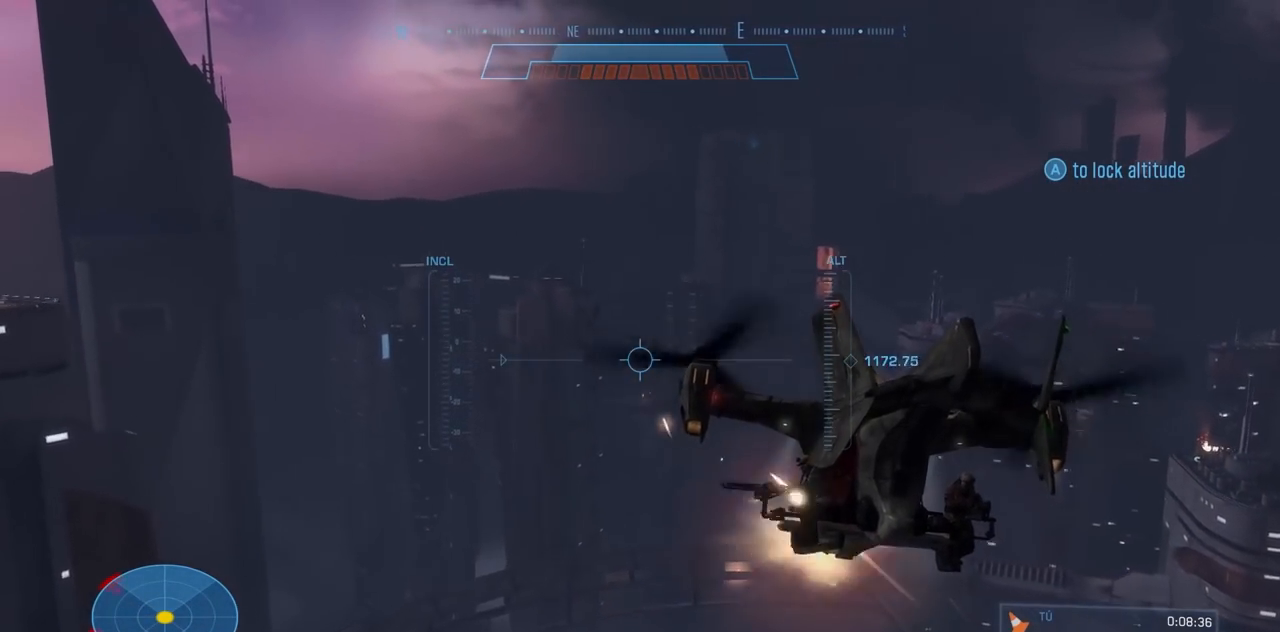
{"buttons": ["L2", "R2"], "left_stick": "up", "right_stick": "up-left", "events": []}
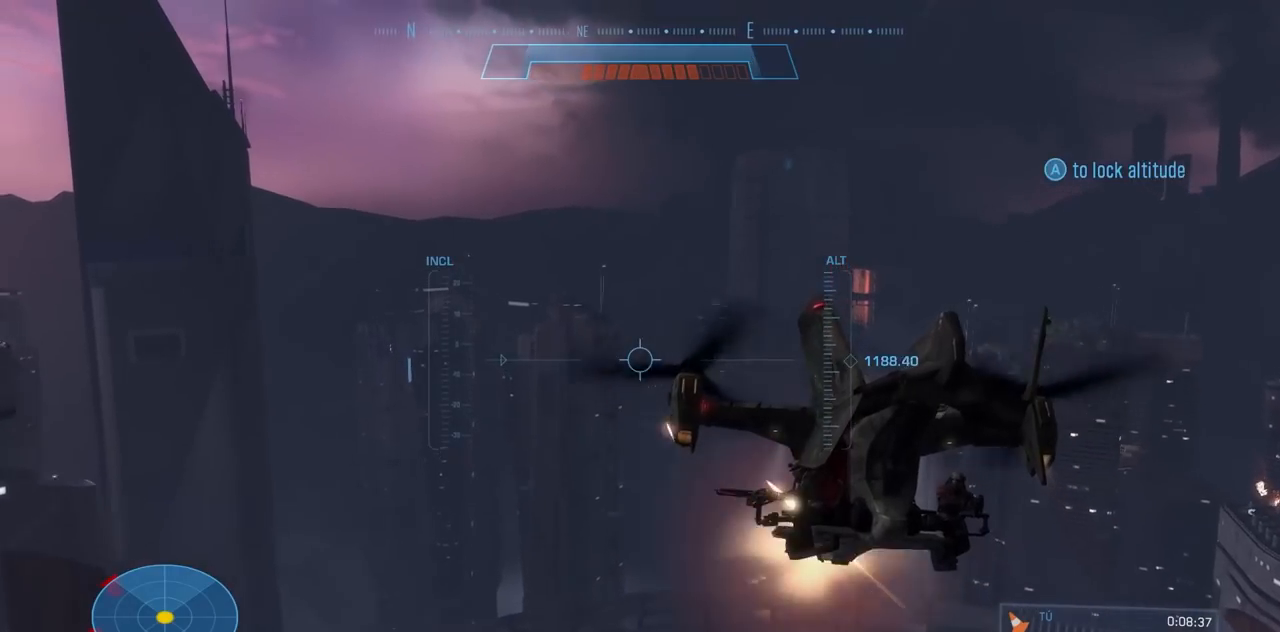
{"buttons": ["L2", "R2"], "left_stick": "up", "right_stick": "left", "events": [[50, "right_stick", "left"]]}
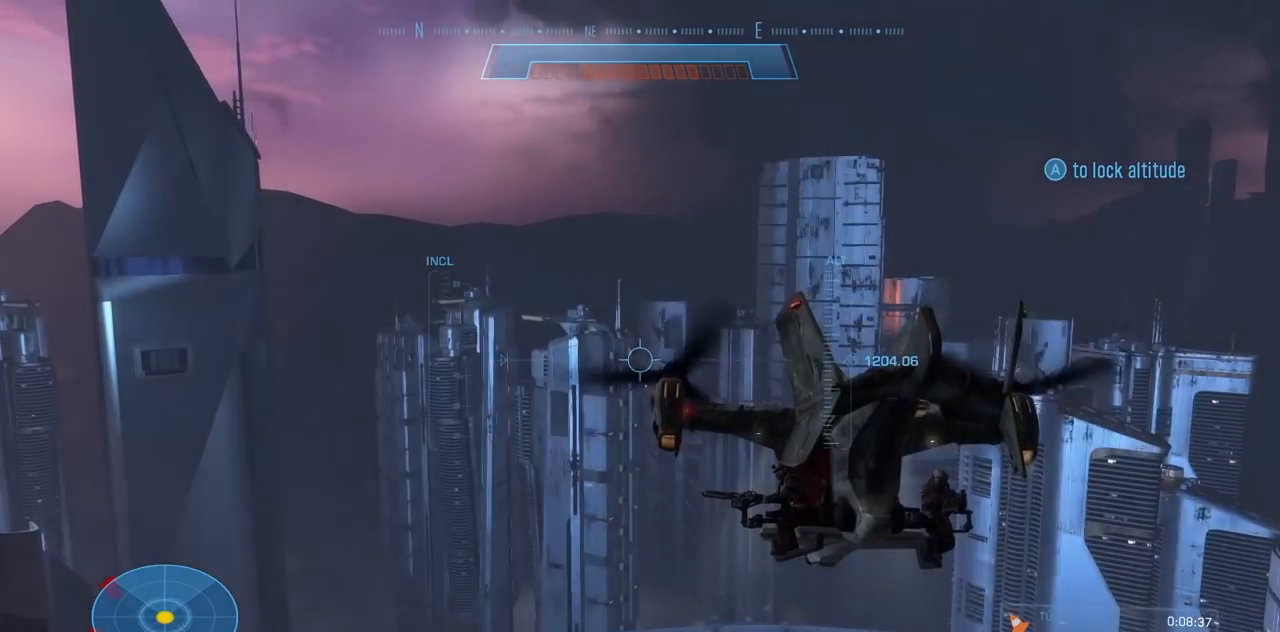
{"buttons": ["L2", "R2"], "left_stick": "up", "right_stick": "left", "events": []}
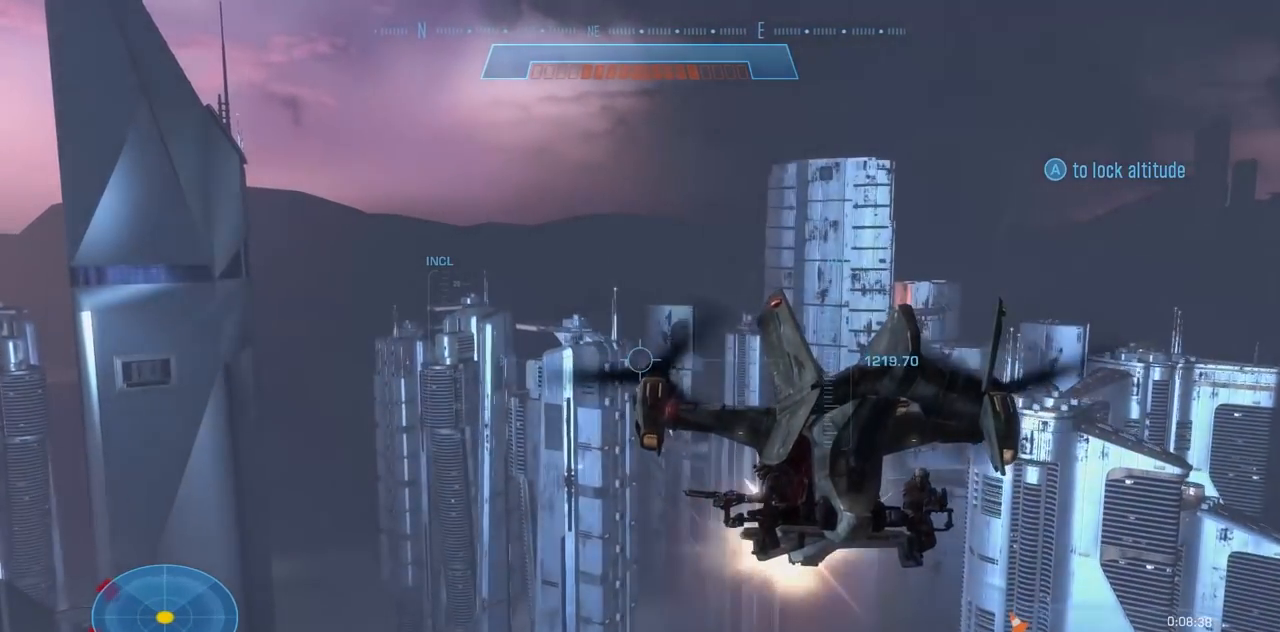
{"buttons": ["L2", "R2"], "left_stick": "up", "right_stick": "down-left", "events": [[233, "right_stick", "down-left"]]}
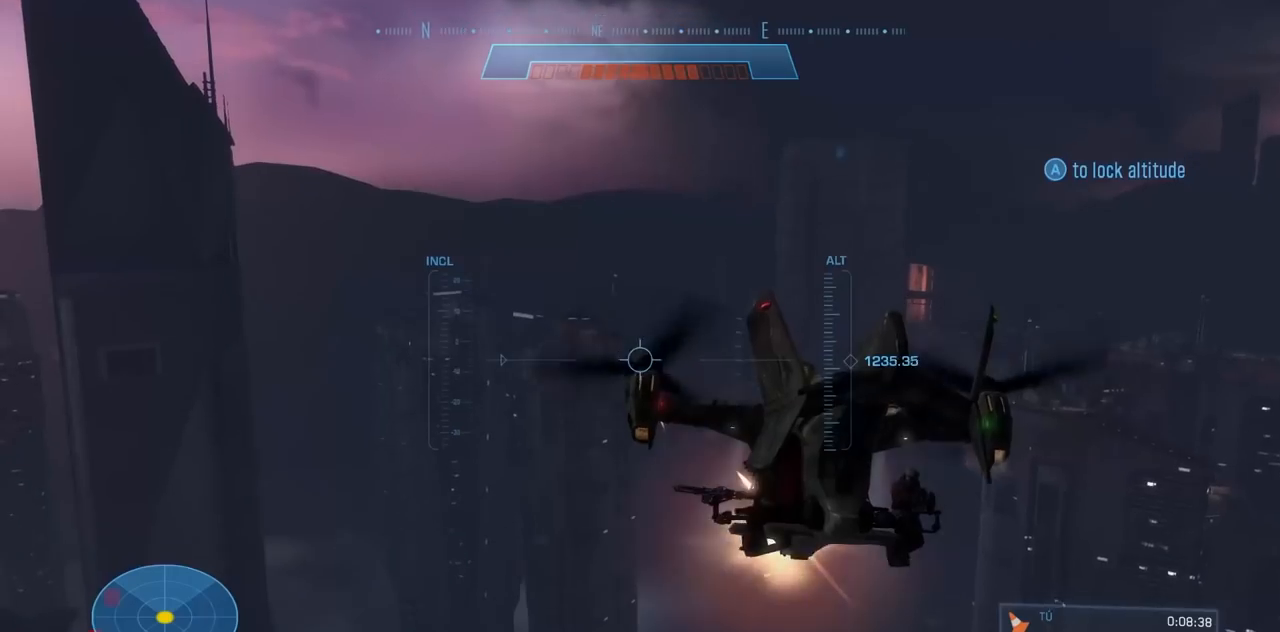
{"buttons": ["L2", "R2"], "left_stick": "up", "right_stick": "center", "events": [[34, "right_stick", "center"]]}
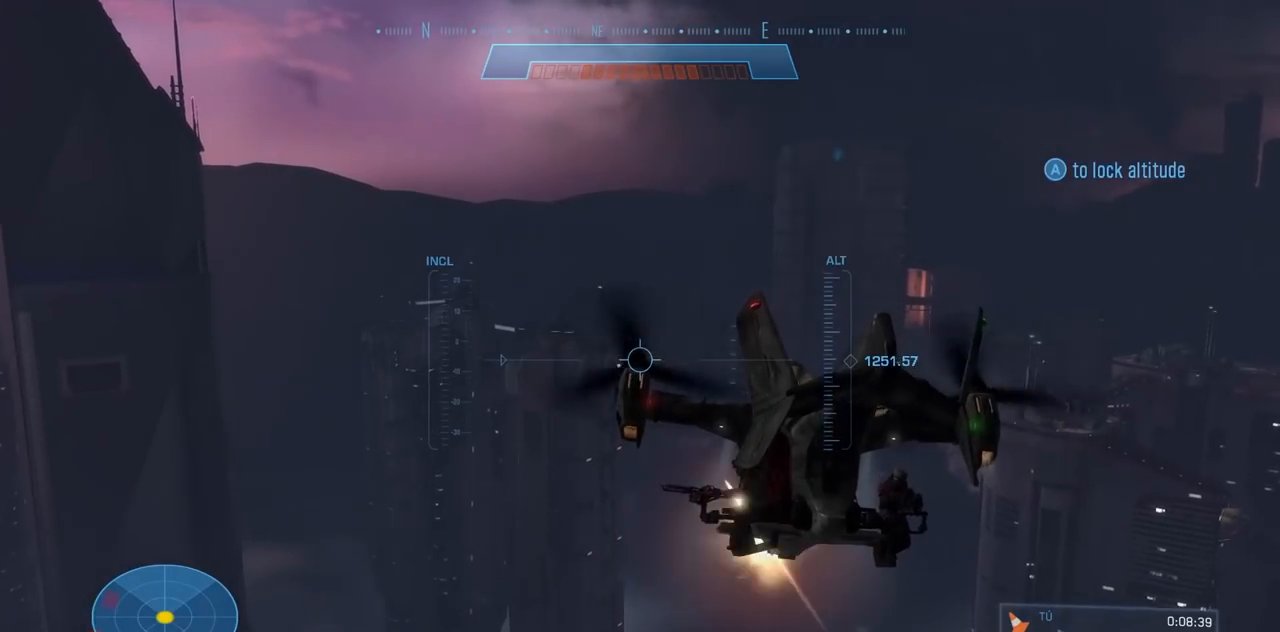
{"buttons": ["L2", "R2"], "left_stick": "up-right", "right_stick": "down-left"}
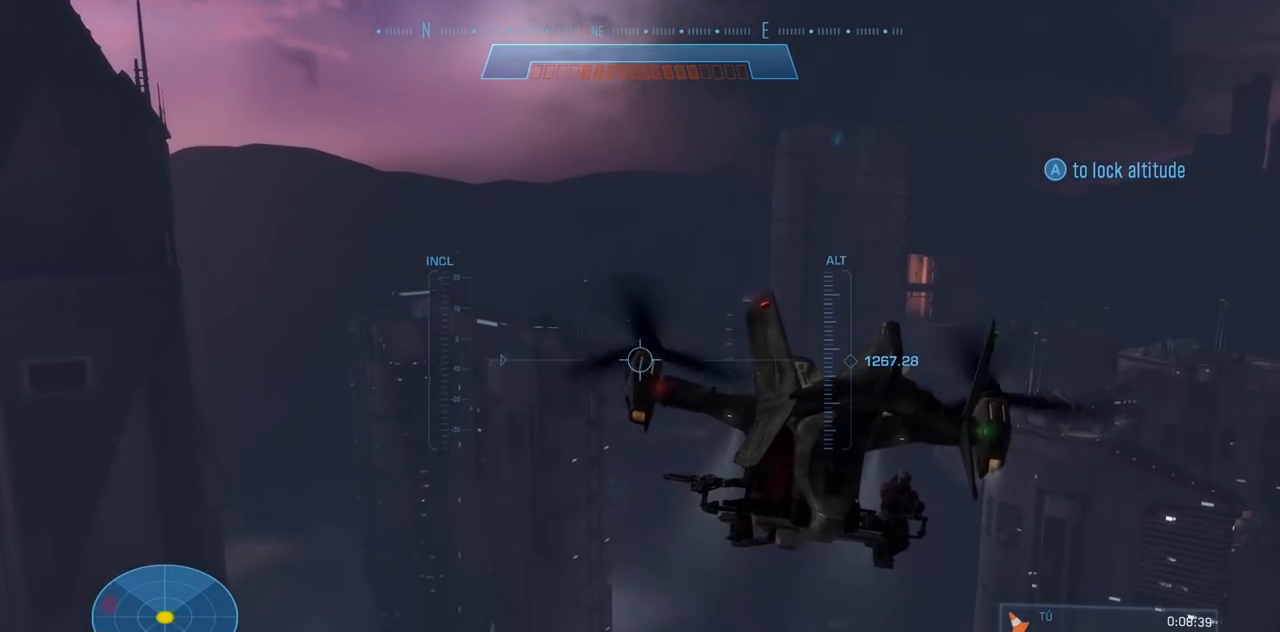
{"buttons": [], "left_stick": "center", "right_stick": "center"}
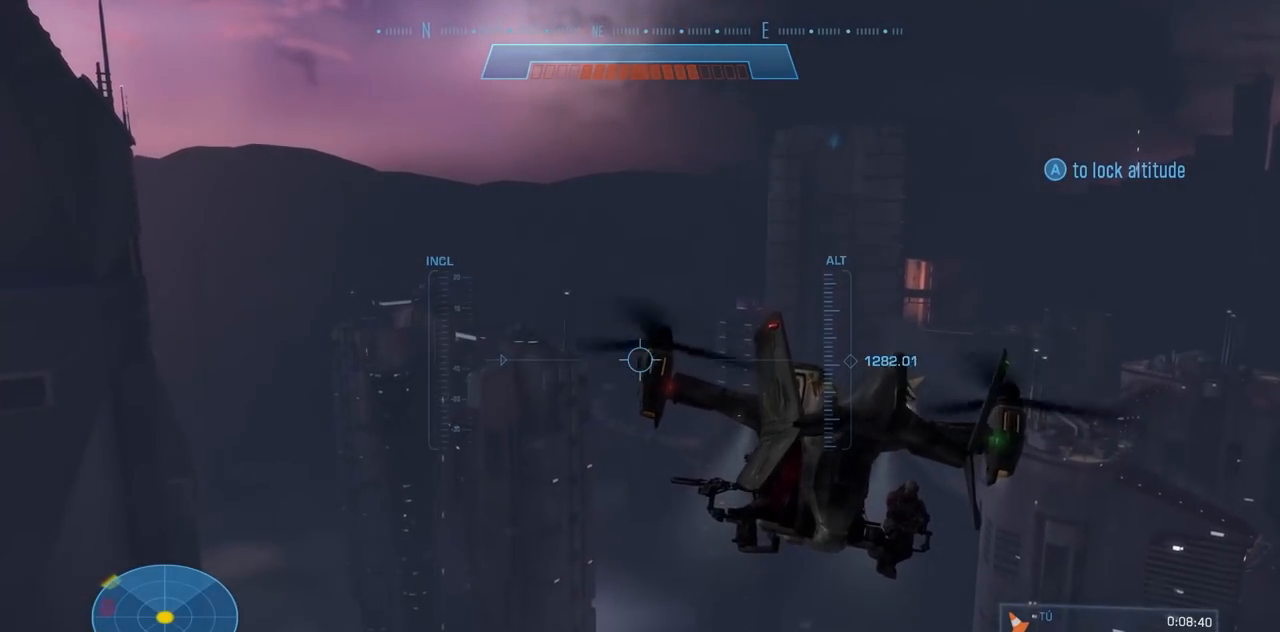
{"buttons": [], "left_stick": "center", "right_stick": "center", "events": [[17, "START", "down"], [233, "START", "up"]]}